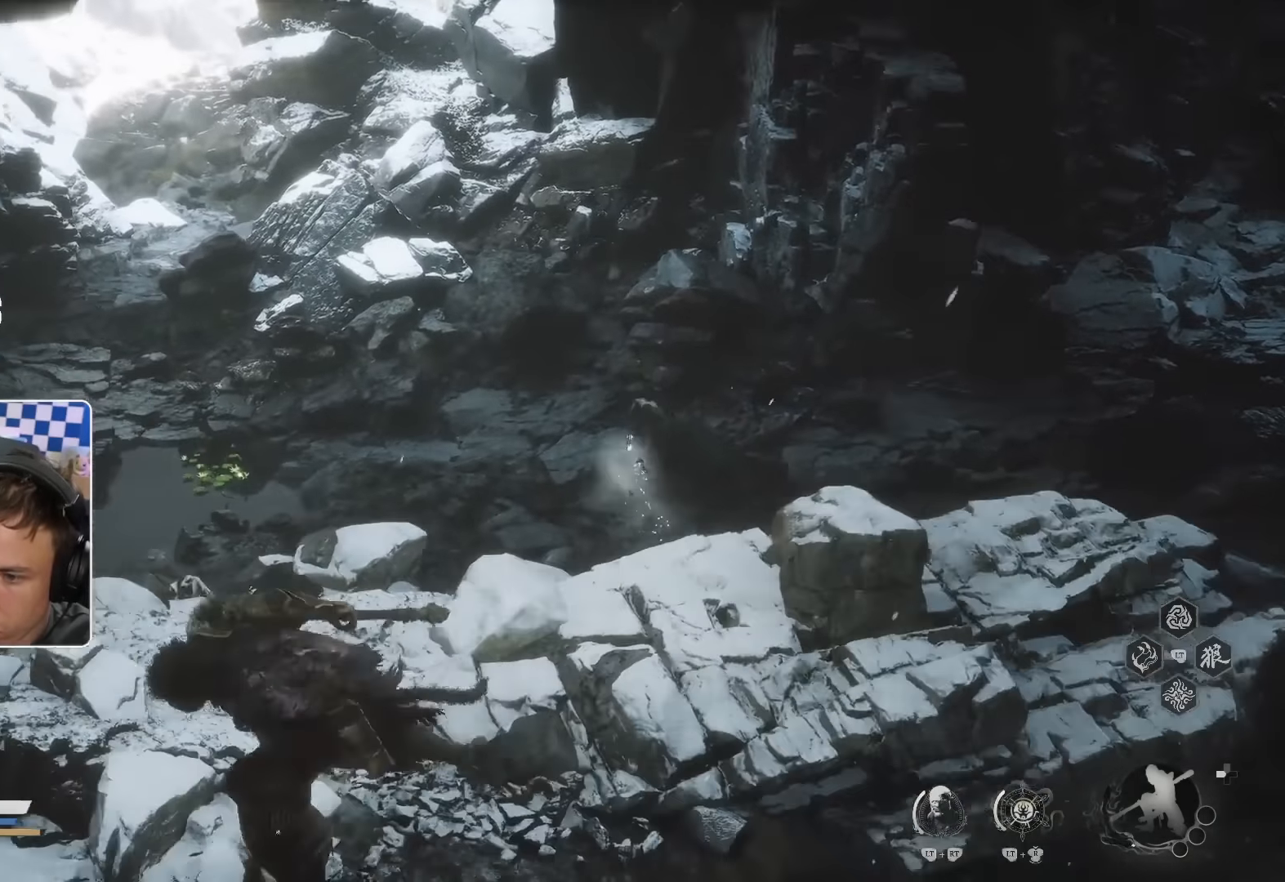
Gameplay with a controller (PlayStation layout); each line is a JSON object with the inputs held at the frame after it. "events" lists button and stick changes between this image and that frame as [ms after this image, input, new state], when the widget could be followed in between.
{"buttons": ["R2"], "left_stick": "down", "right_stick": "center", "events": [[16, "SQUARE", "up"], [66, "TRIANGLE", "up"], [100, "CIRCLE", "up"], [433, "left_stick", "down"]]}
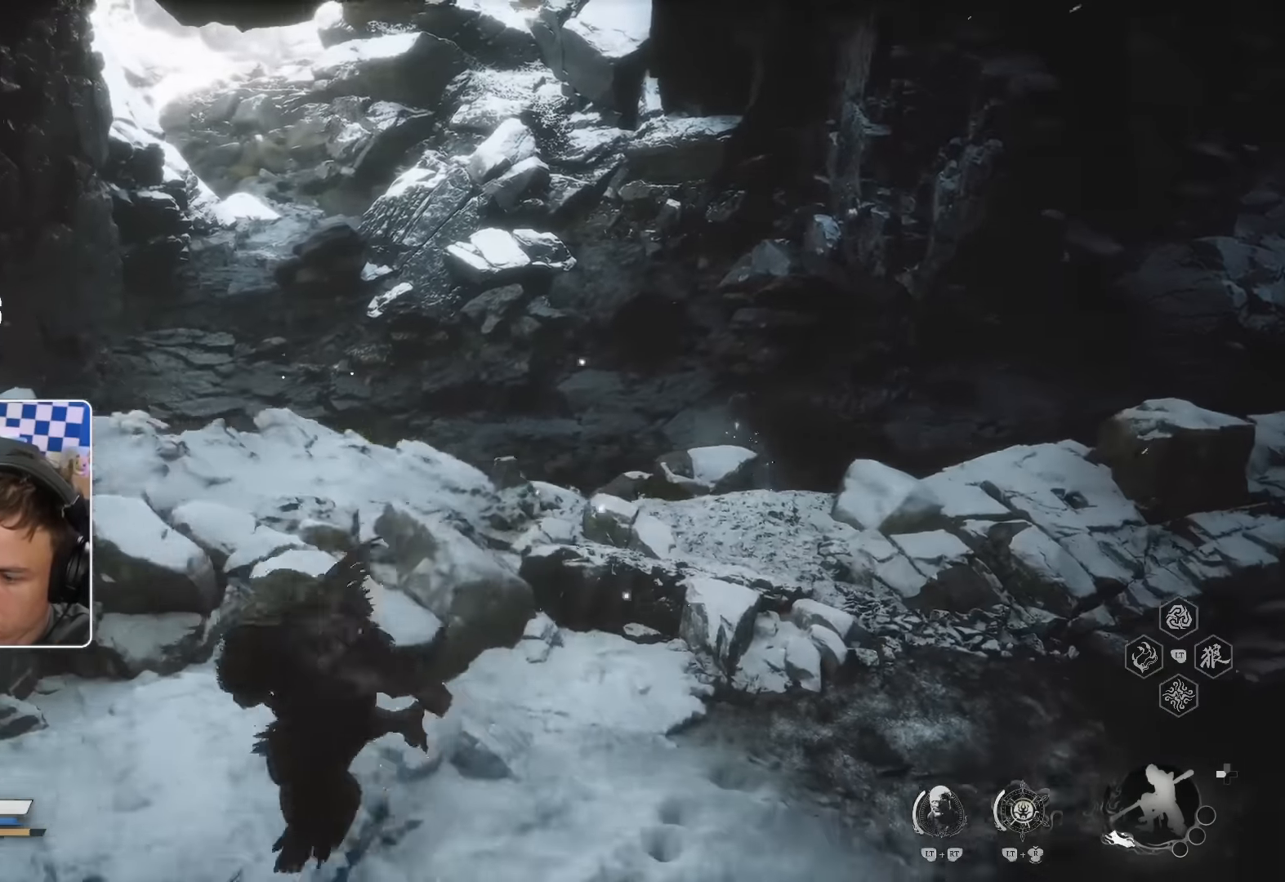
{"buttons": ["R2"], "left_stick": "up", "right_stick": "center", "events": [[16, "left_stick", "down-right"], [166, "left_stick", "right"], [350, "left_stick", "up"]]}
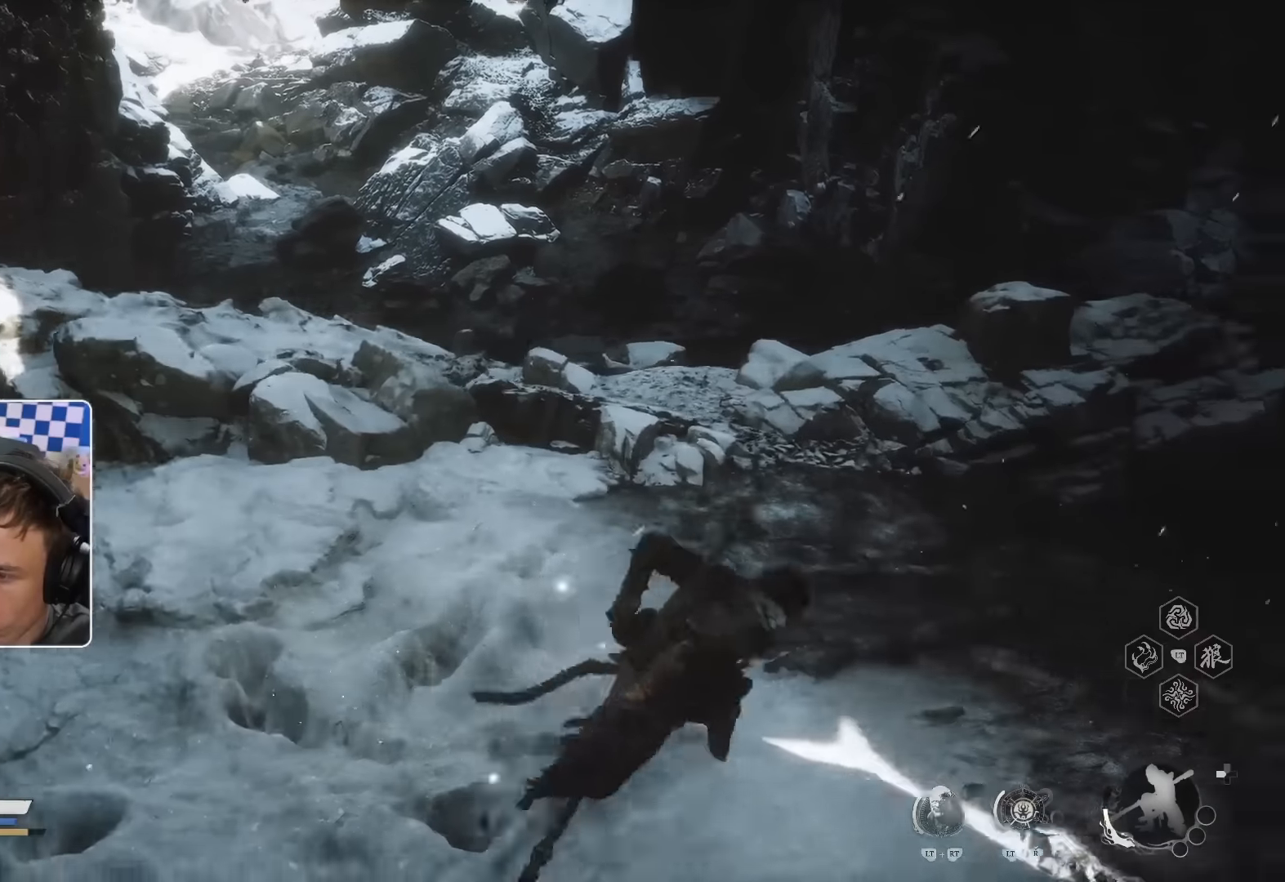
{"buttons": ["R2"], "left_stick": "up", "right_stick": "center", "events": [[316, "left_stick", "up-left"], [433, "left_stick", "up"]]}
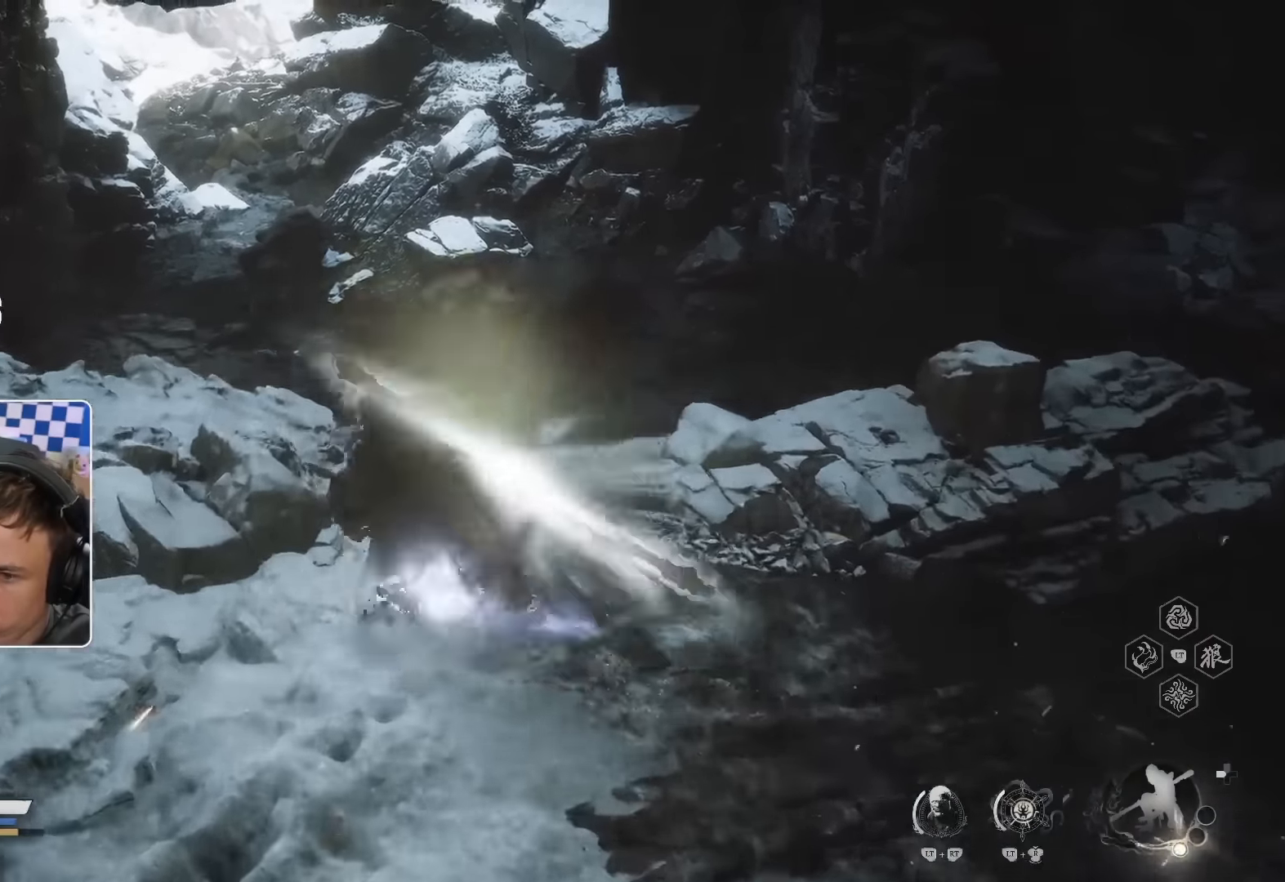
{"buttons": ["R2"], "left_stick": "up", "right_stick": "center", "events": [[50, "right_stick", "down"], [216, "right_stick", "center"]]}
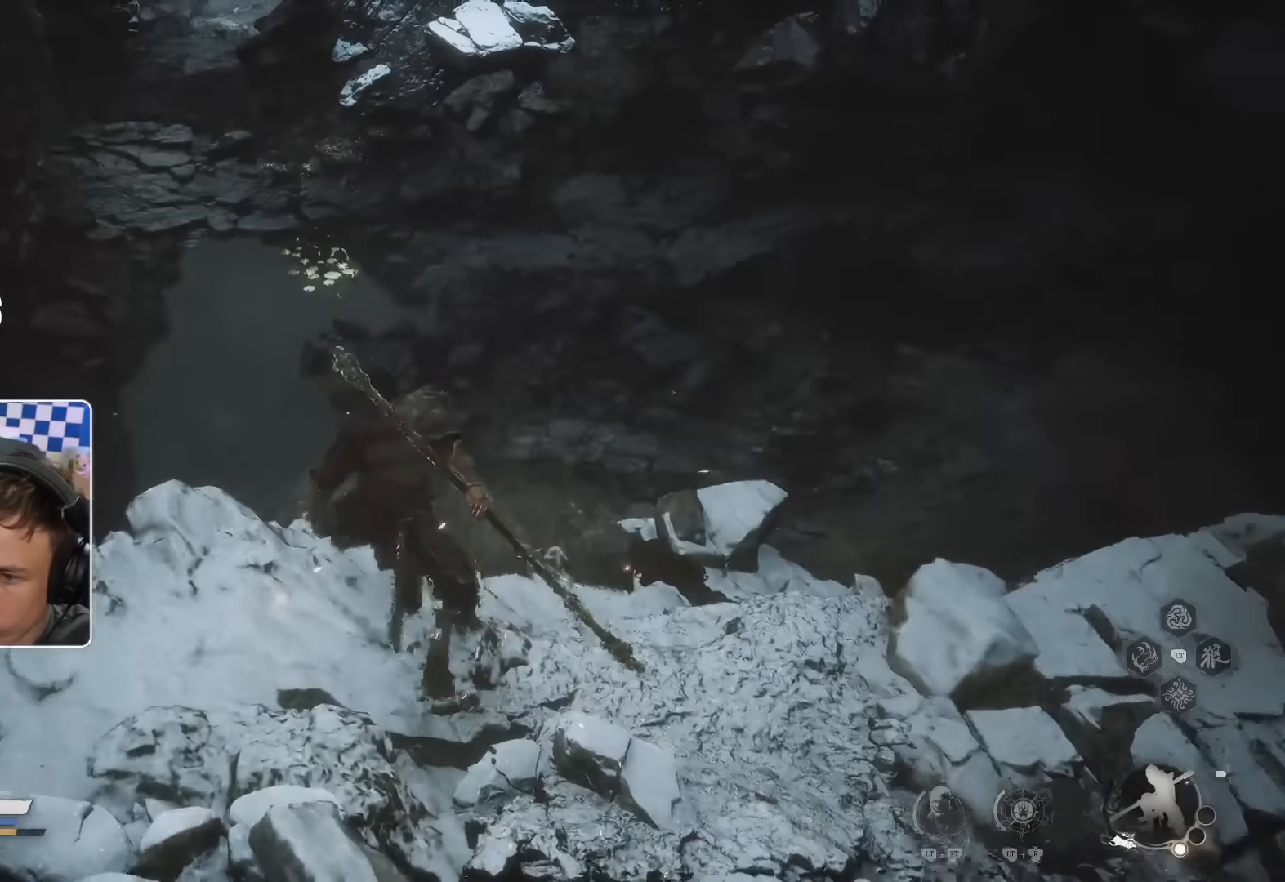
{"buttons": ["R2"], "left_stick": "up", "right_stick": "center", "events": []}
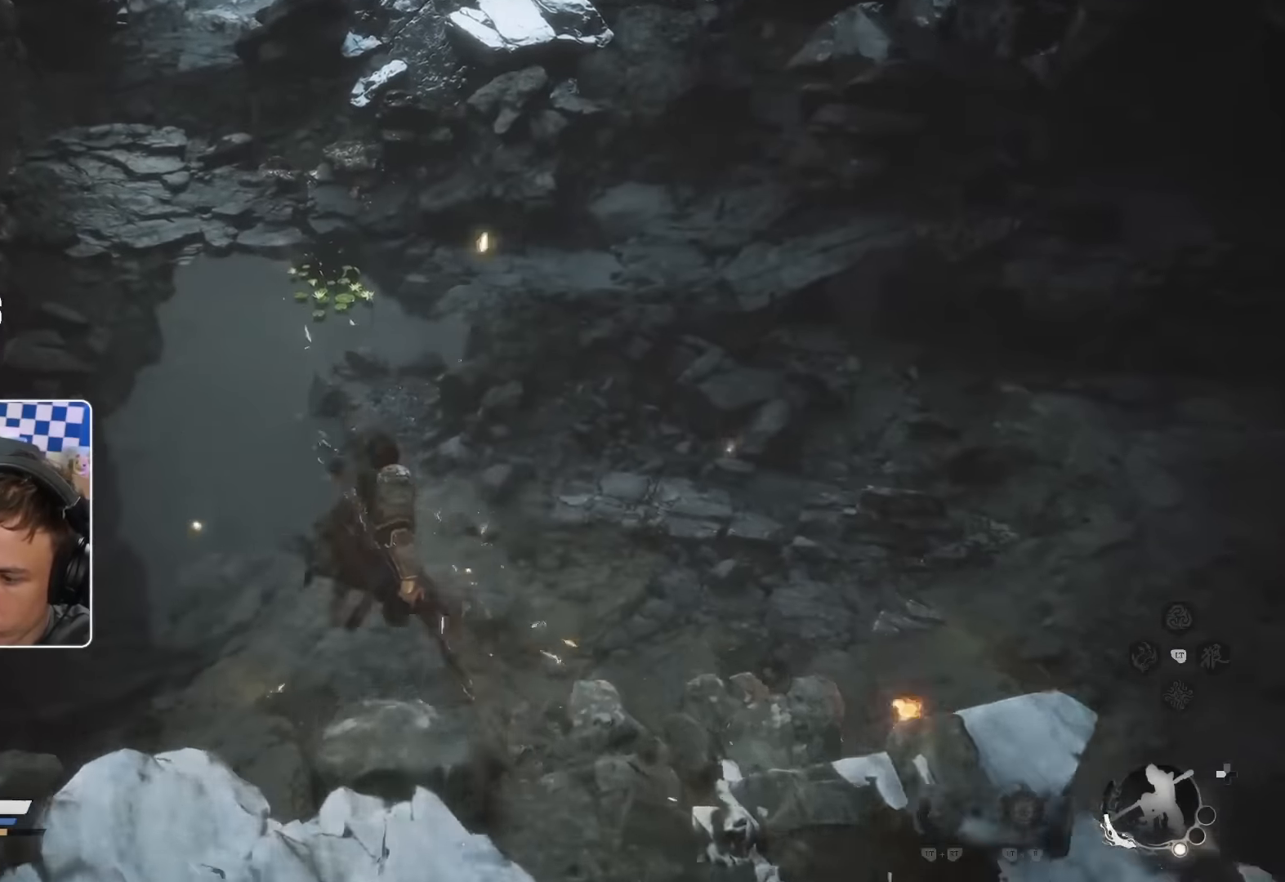
{"buttons": ["R2"], "left_stick": "up", "right_stick": "center", "events": [[66, "right_stick", "right"], [183, "right_stick", "center"]]}
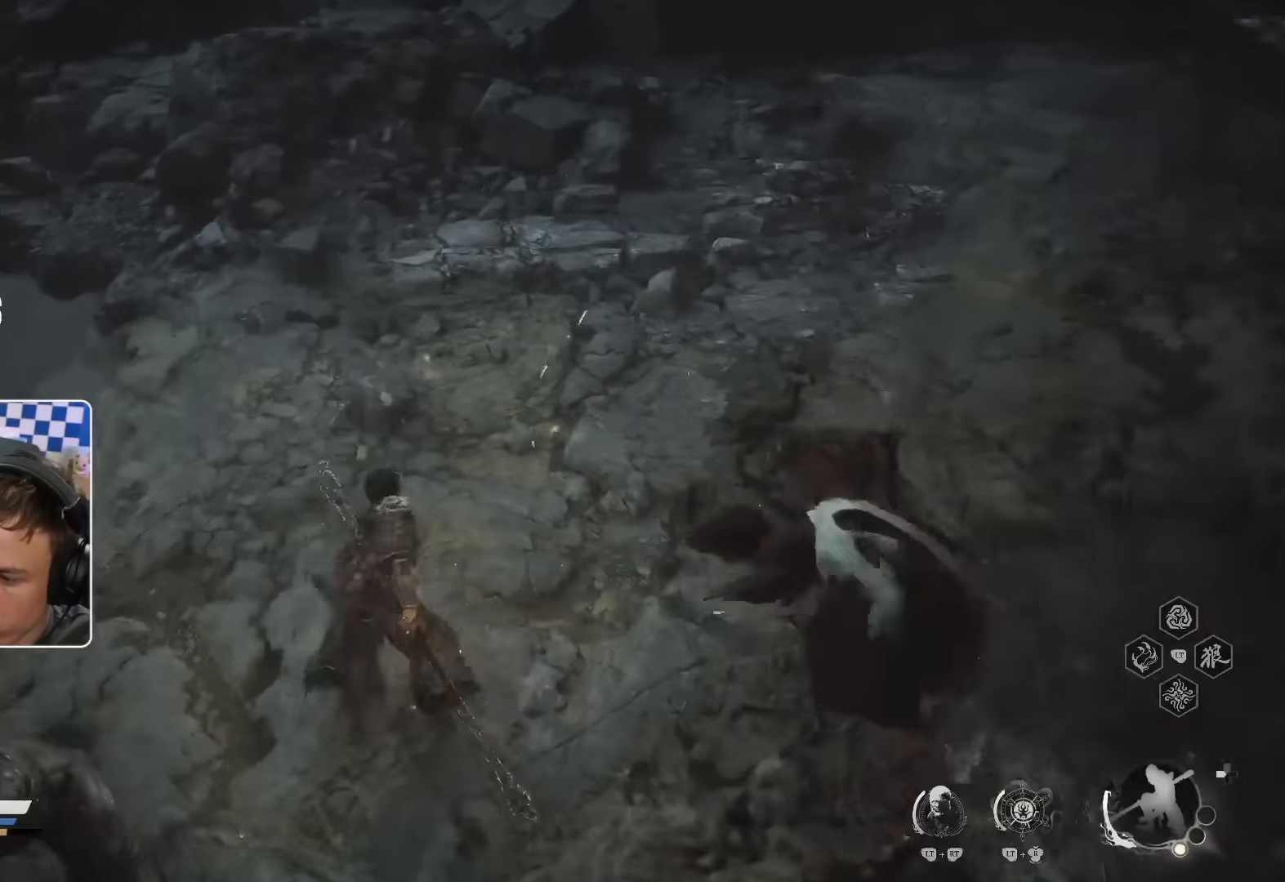
{"buttons": ["R2"], "left_stick": "up-right", "right_stick": "up", "events": [[16, "right_stick", "up"], [166, "right_stick", "center"], [400, "right_stick", "up"], [433, "left_stick", "up-right"]]}
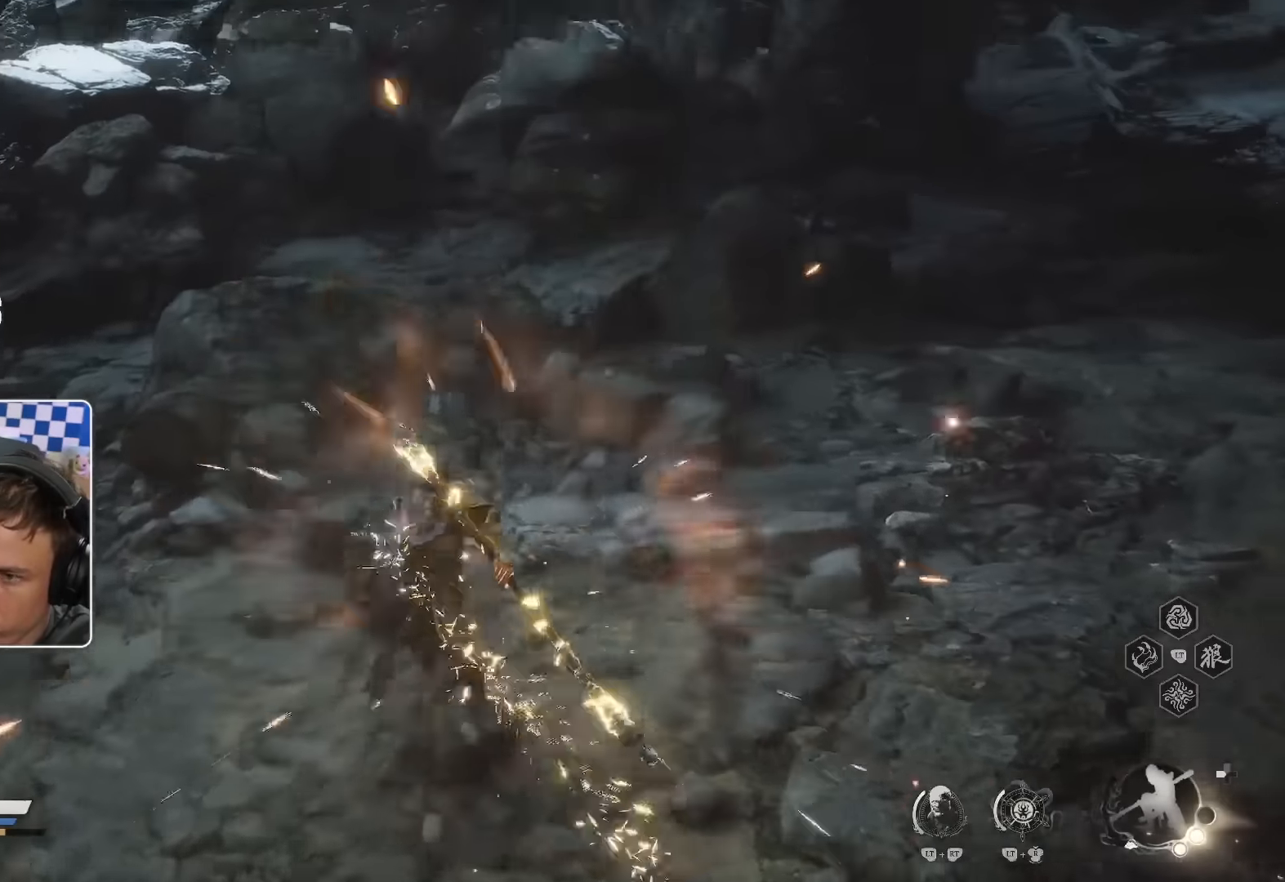
{"buttons": ["R2"], "left_stick": "right", "right_stick": "right", "events": [[16, "right_stick", "center"], [50, "left_stick", "right"], [183, "right_stick", "right"], [216, "L2", "down"], [366, "L2", "up"]]}
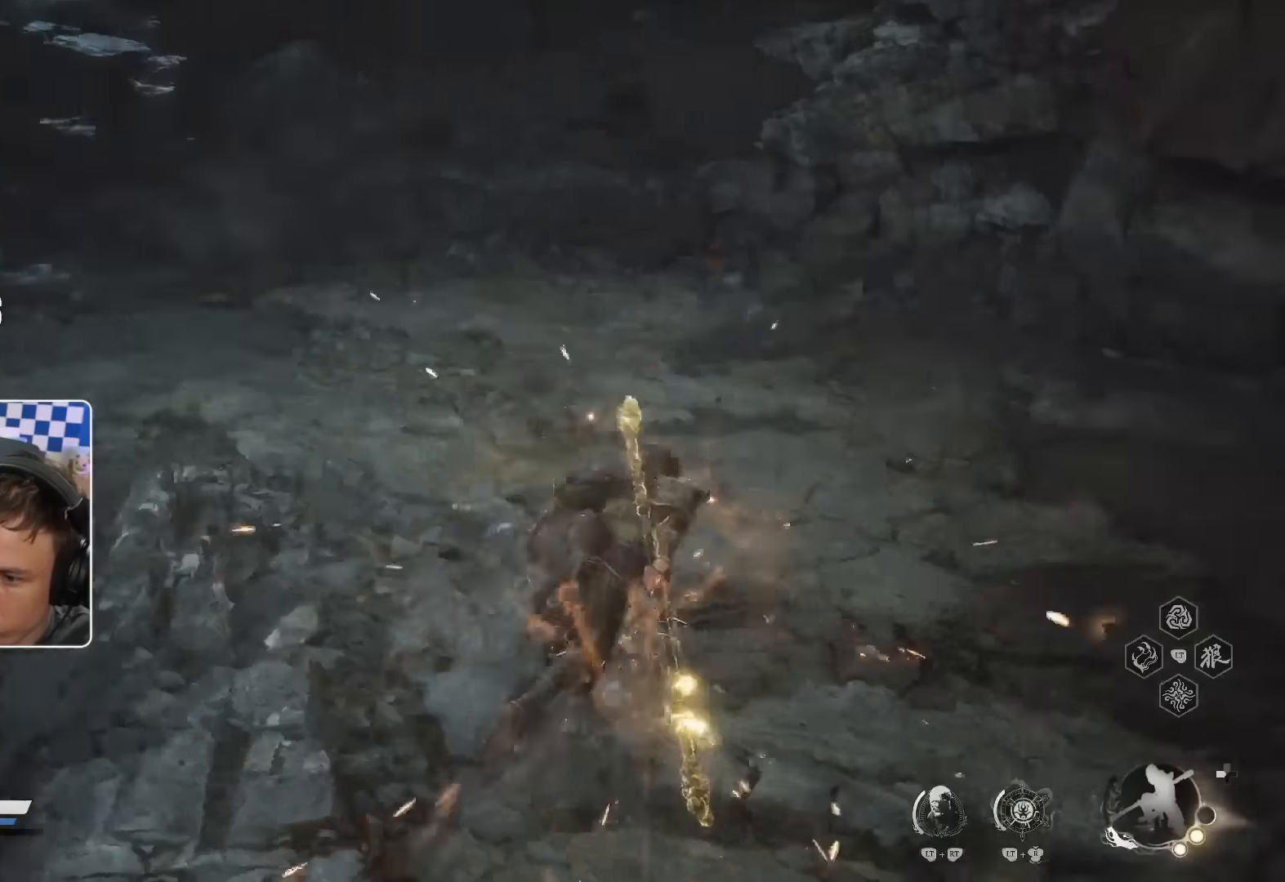
{"buttons": ["L2"], "left_stick": "right", "right_stick": "right", "events": [[67, "right_stick", "center"], [150, "R2", "up"], [400, "right_stick", "right"], [450, "L2", "down"]]}
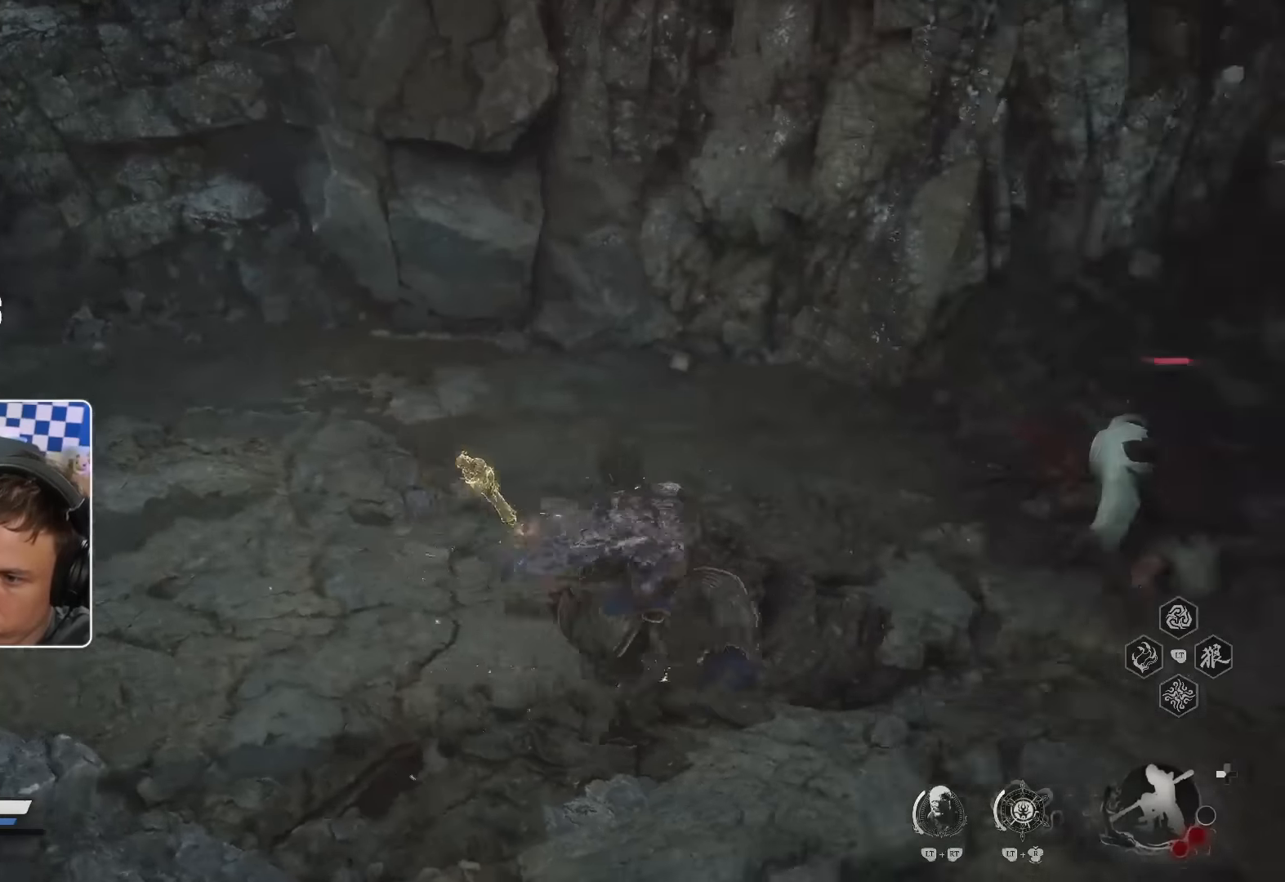
{"buttons": [], "left_stick": "up-right", "right_stick": "center", "events": [[100, "L2", "up"], [167, "right_stick", "center"], [284, "left_stick", "up-right"]]}
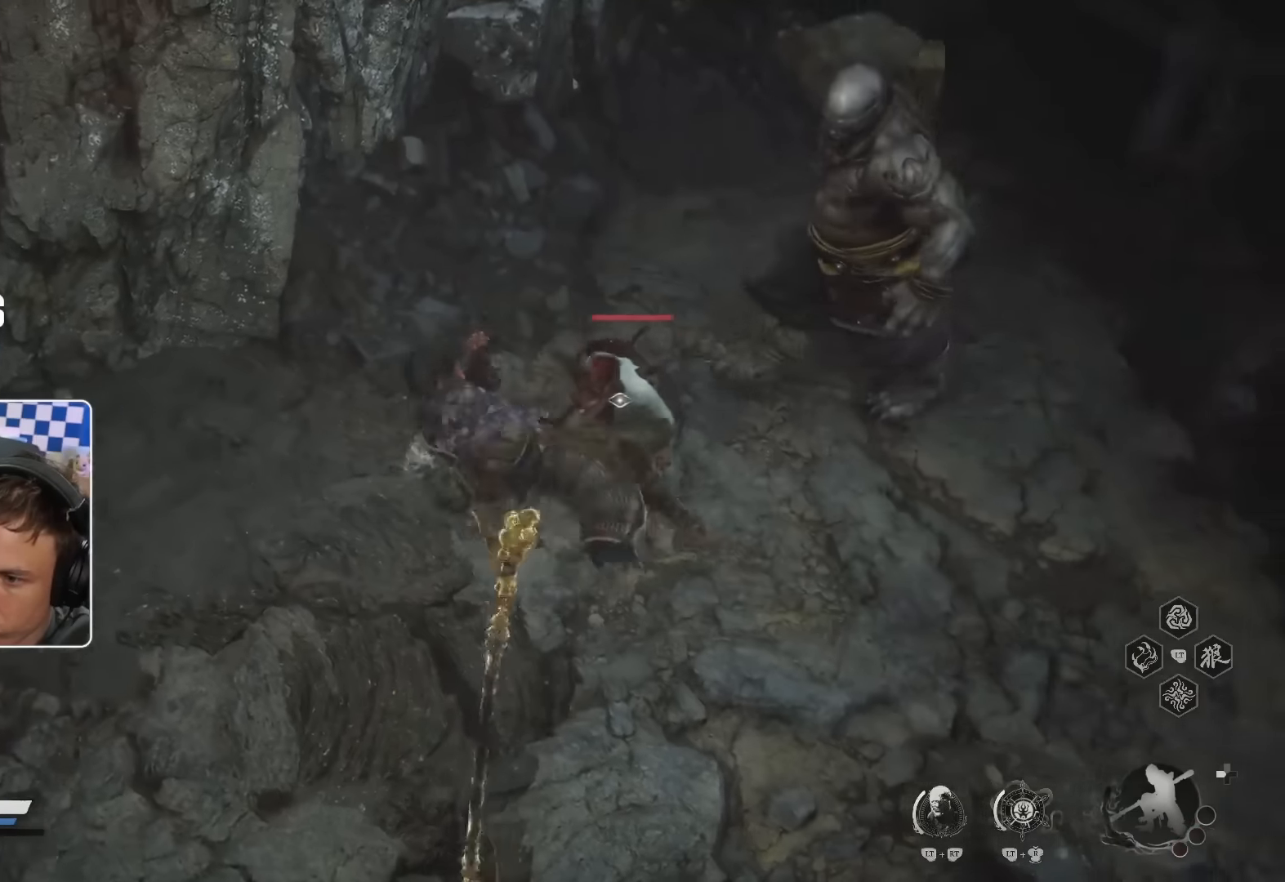
{"buttons": [], "left_stick": "up-right", "right_stick": "center", "events": []}
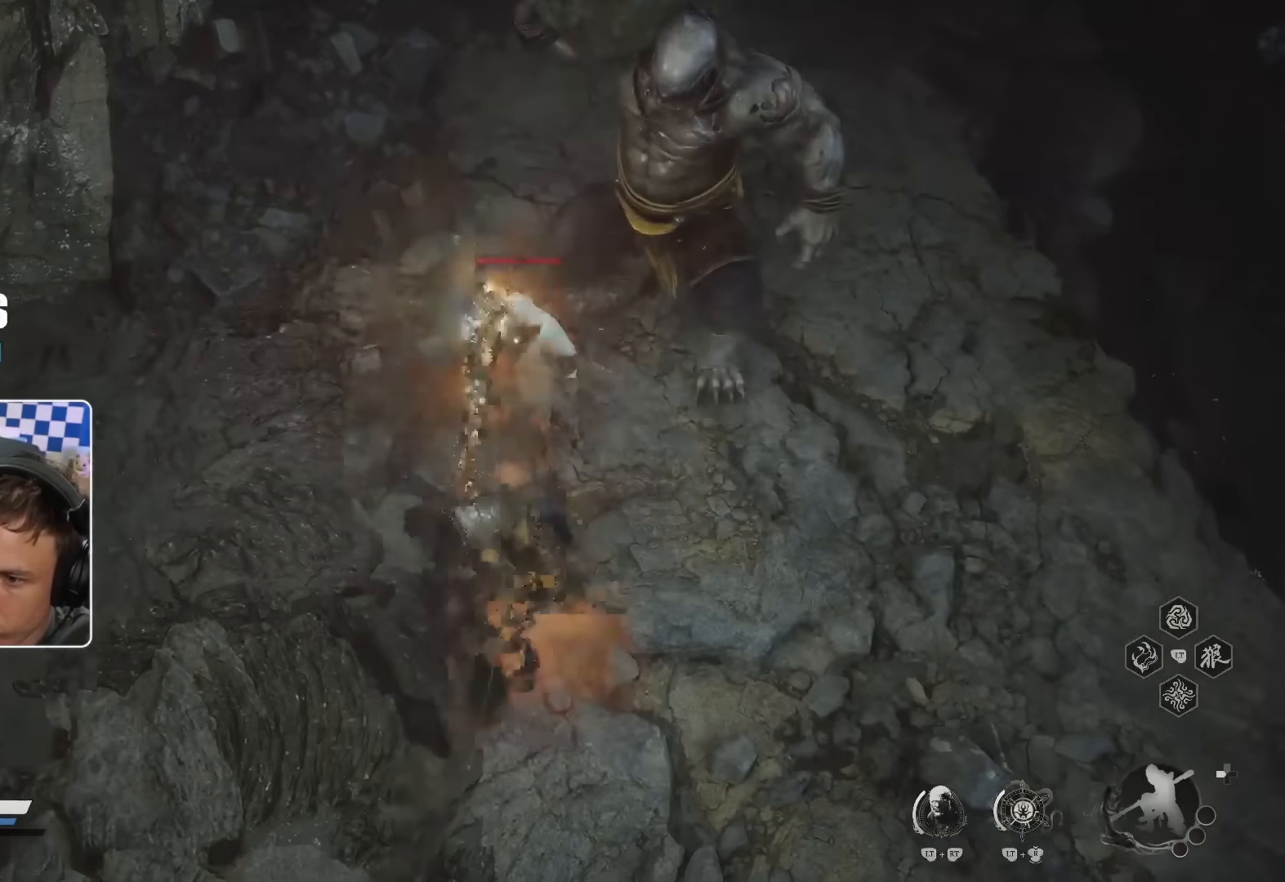
{"buttons": [], "left_stick": "up-right", "right_stick": "center", "events": []}
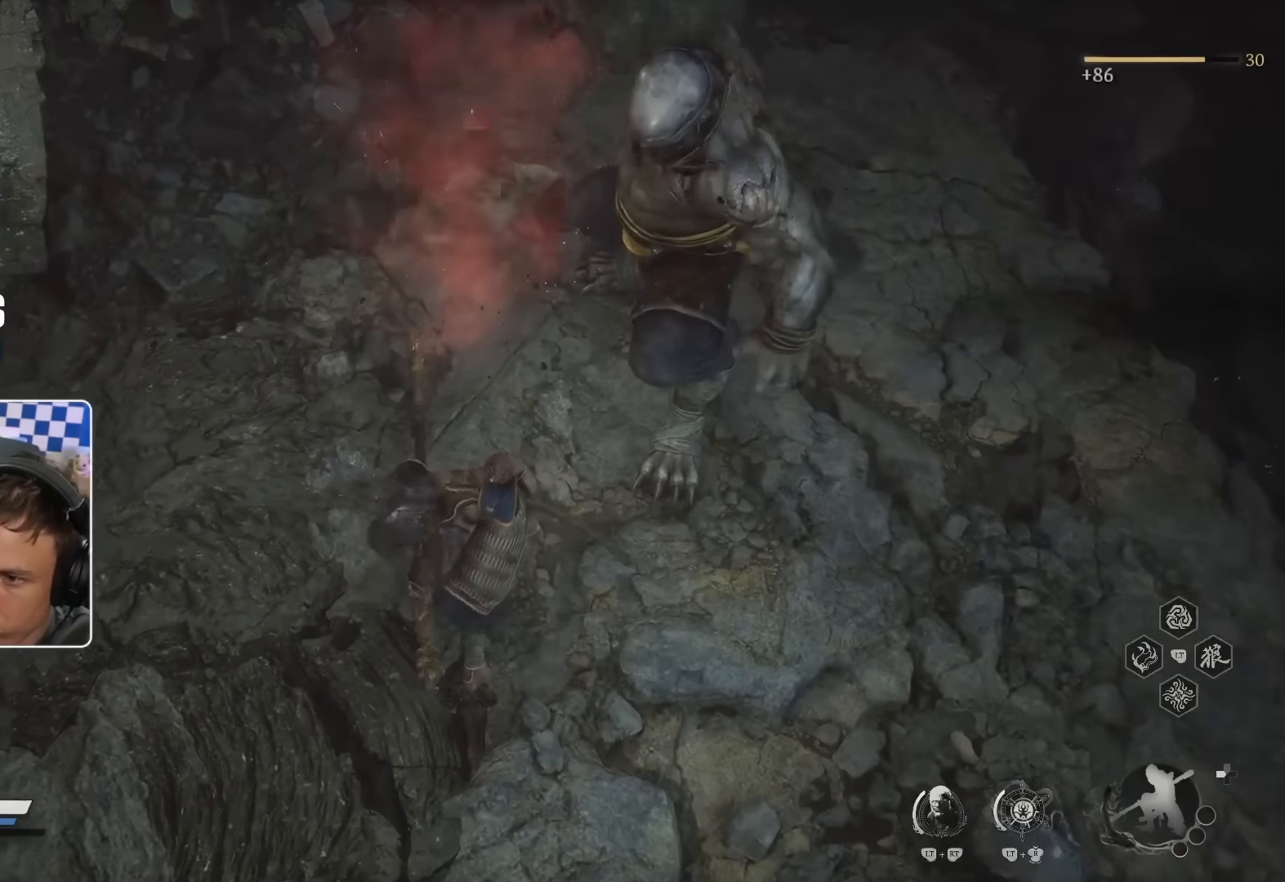
{"buttons": ["R1"], "left_stick": "up", "right_stick": "center", "events": [[184, "right_stick", "right"], [300, "R1", "down"], [350, "right_stick", "center"], [384, "R1", "up"], [384, "left_stick", "up"], [467, "R1", "down"]]}
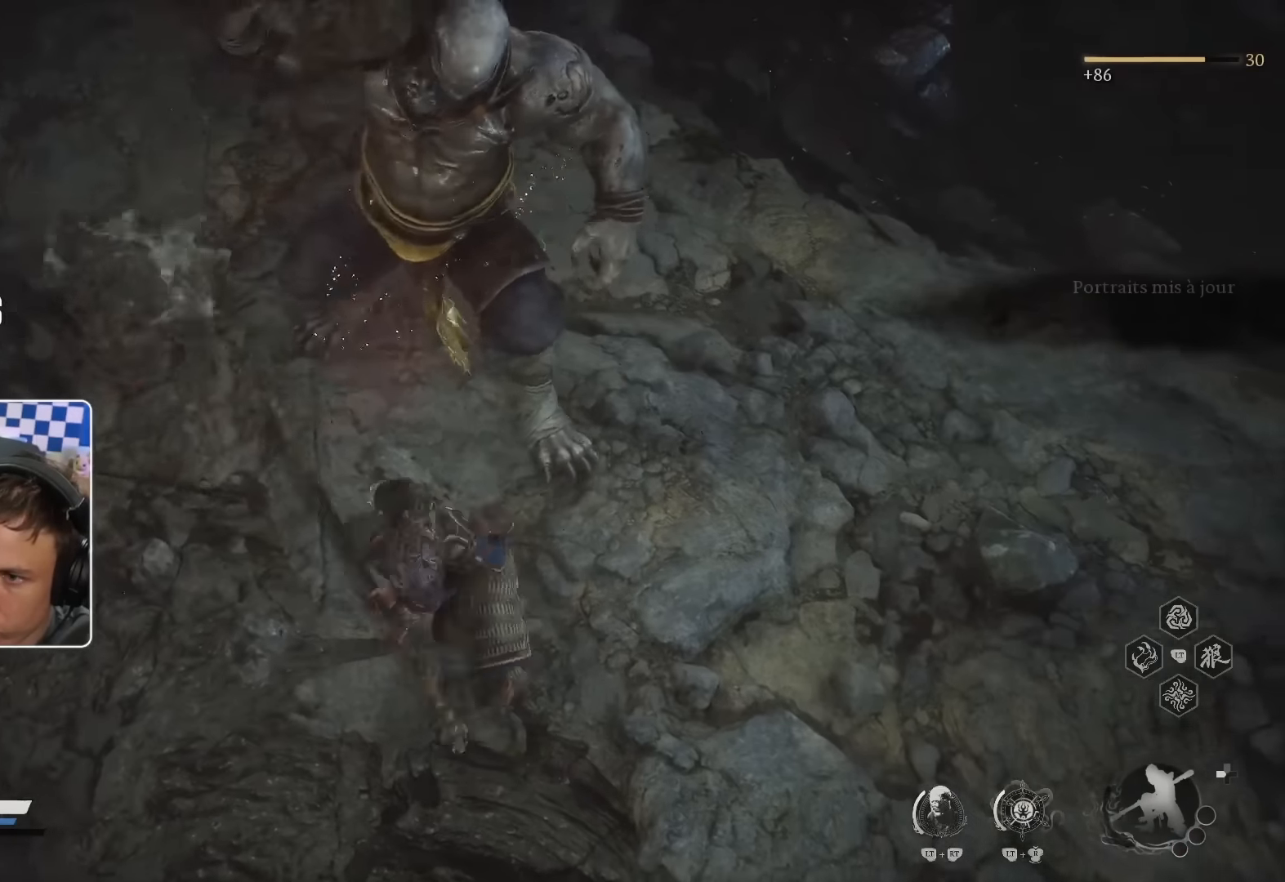
{"buttons": [], "left_stick": "up", "right_stick": "center", "events": [[50, "R1", "up"], [117, "R1", "down"], [184, "R1", "up"], [267, "R1", "down"], [334, "R1", "up"], [400, "R1", "down"], [467, "R1", "up"]]}
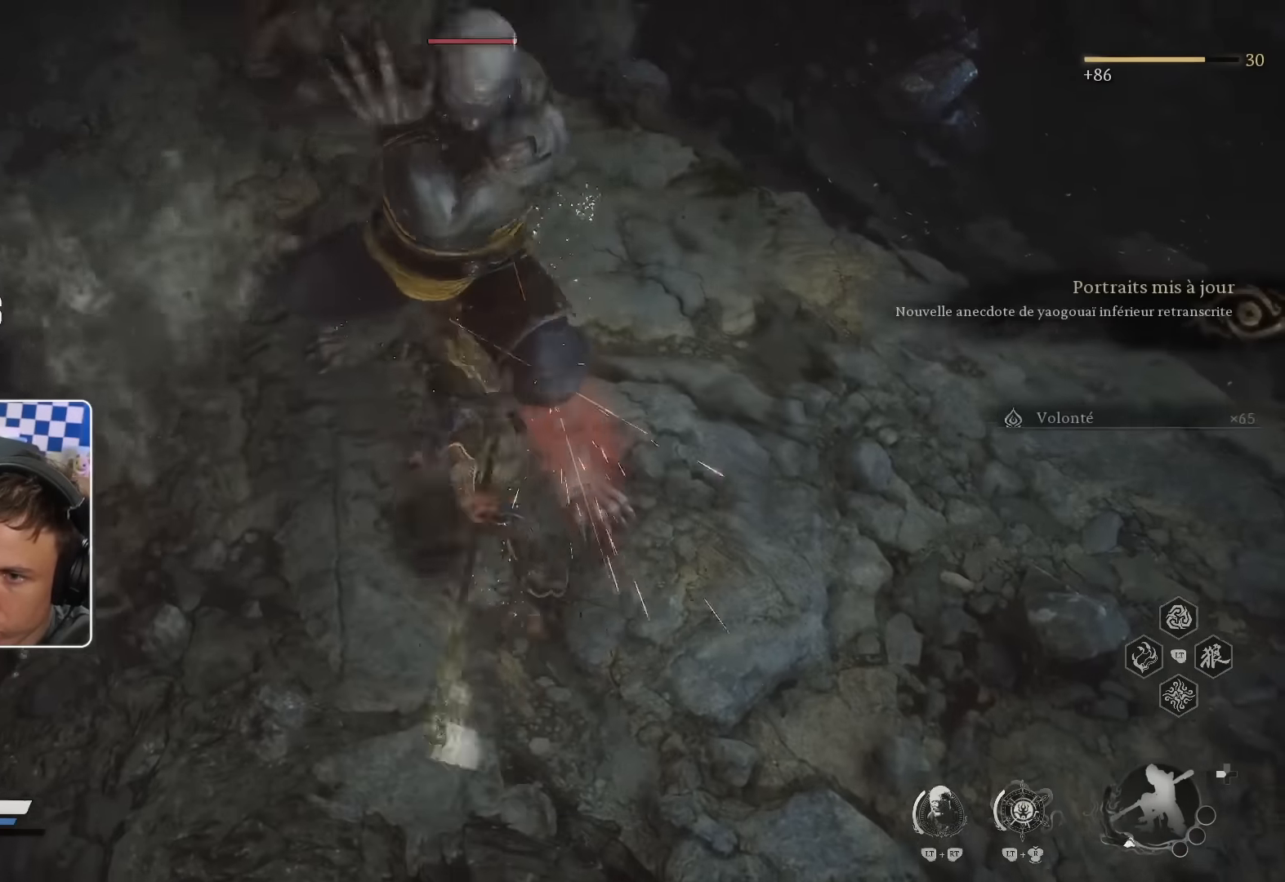
{"buttons": [], "left_stick": "up", "right_stick": "center", "events": [[34, "R1", "down"], [134, "R1", "up"], [334, "SQUARE", "down"], [450, "SQUARE", "up"]]}
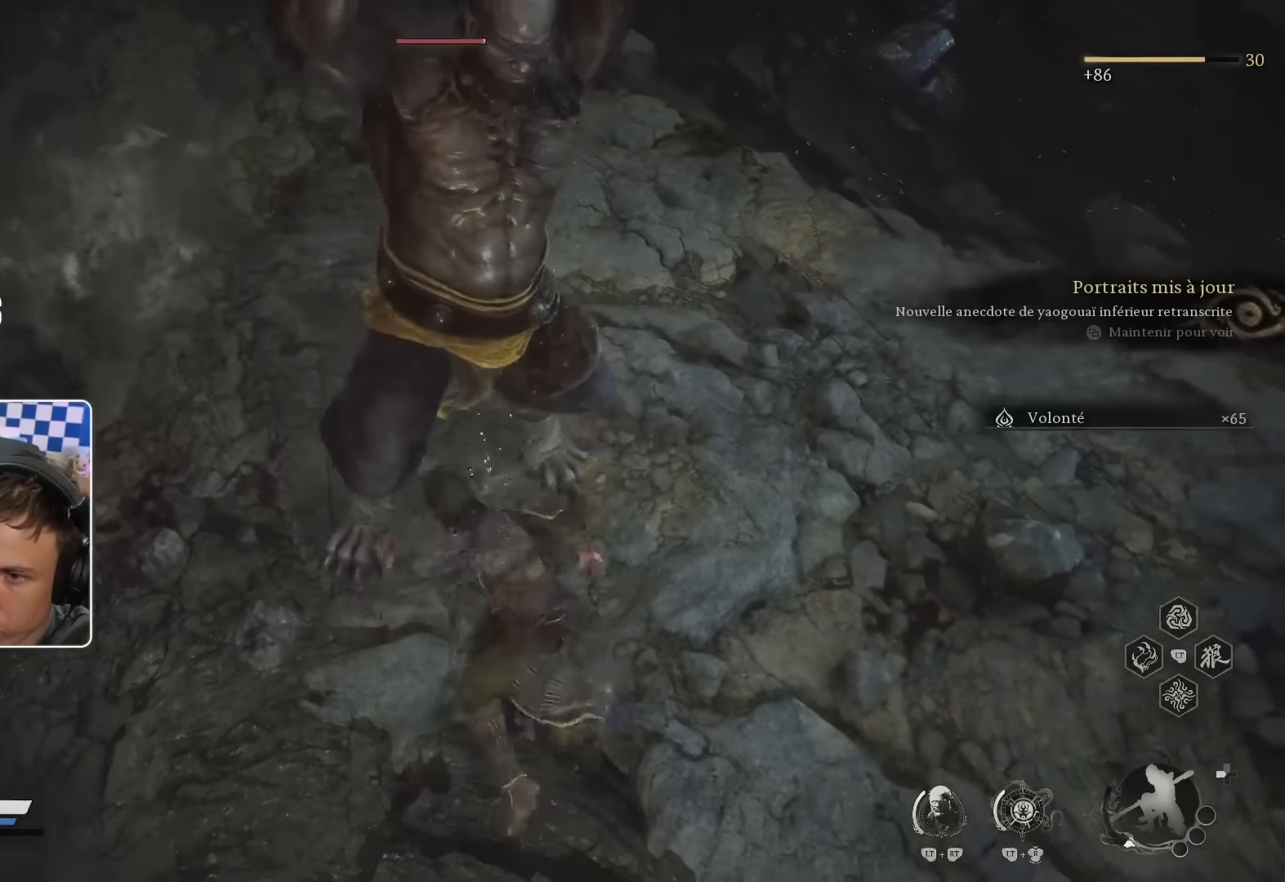
{"buttons": [], "left_stick": "up-left", "right_stick": "center", "events": [[150, "right_stick", "down-right"], [200, "left_stick", "up-left"], [333, "right_stick", "center"]]}
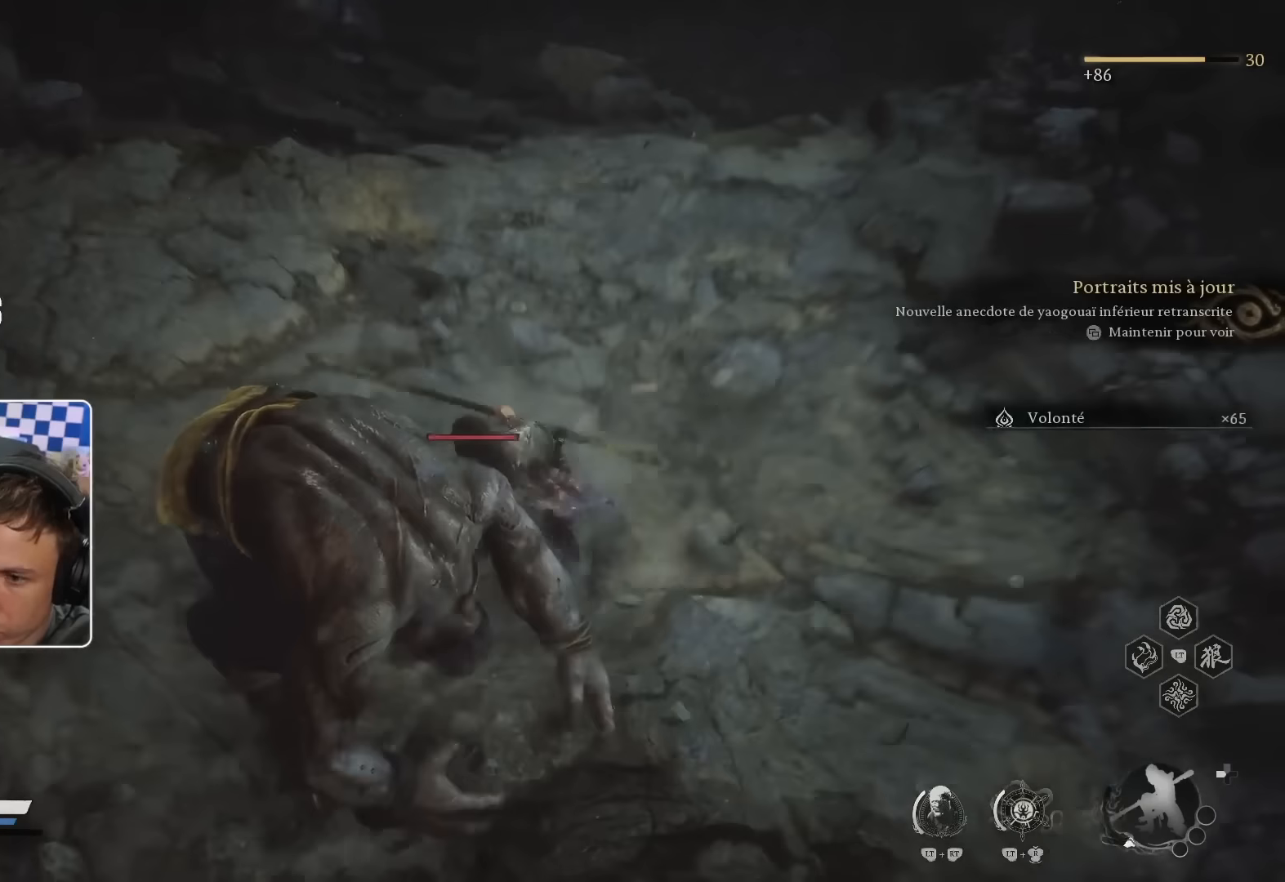
{"buttons": ["L2"], "left_stick": "left", "right_stick": "center", "events": [[117, "R1", "down"], [200, "R1", "up"], [317, "R1", "down"], [367, "R1", "up"], [383, "left_stick", "left"], [450, "L2", "down"], [450, "R1", "down"], [500, "R1", "up"]]}
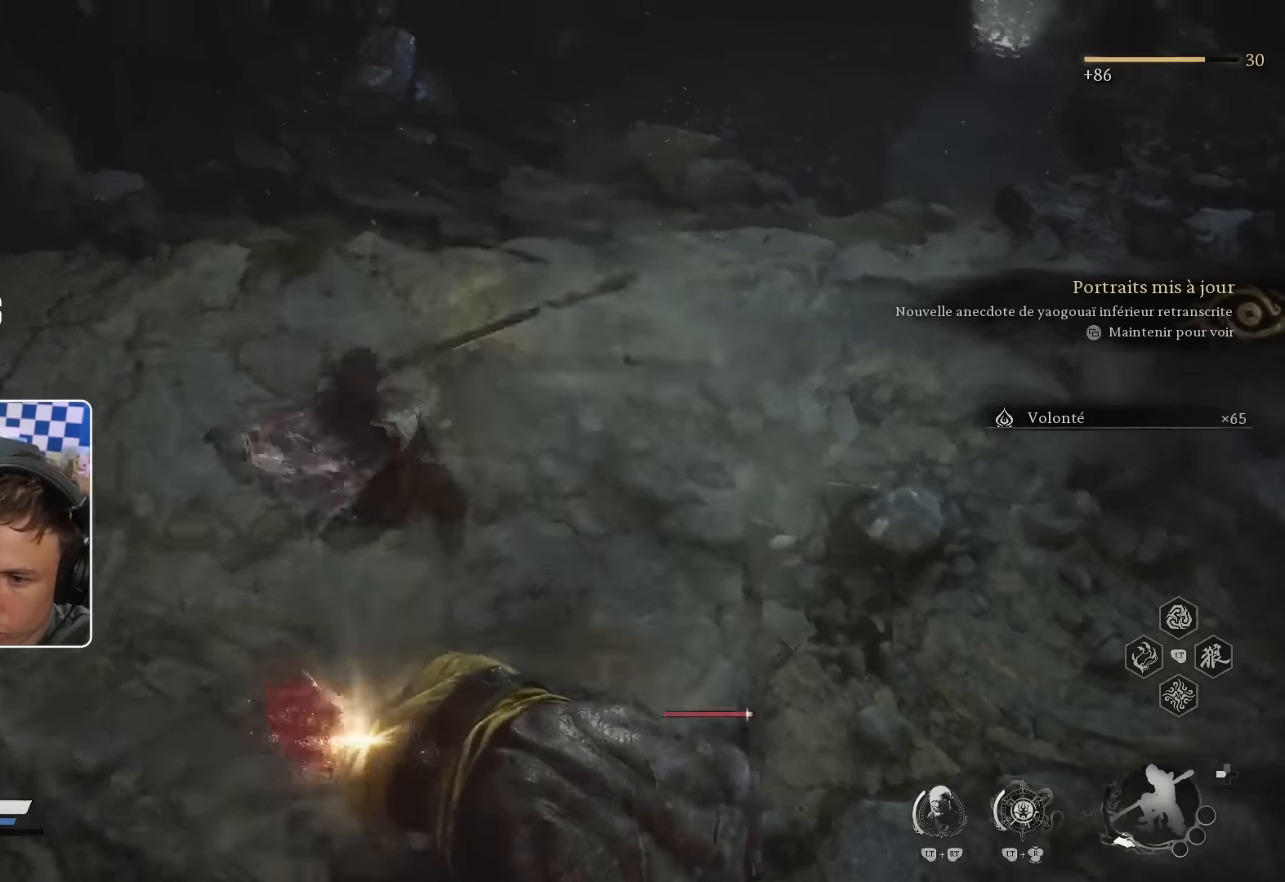
{"buttons": [], "left_stick": "up-left", "right_stick": "left", "events": [[50, "left_stick", "down-left"], [83, "L2", "up"], [100, "R1", "down"], [167, "R1", "up"], [233, "R1", "down"], [317, "right_stick", "left"], [333, "R1", "up"], [333, "left_stick", "left"], [417, "R1", "down"], [467, "R1", "up"], [483, "left_stick", "up-left"]]}
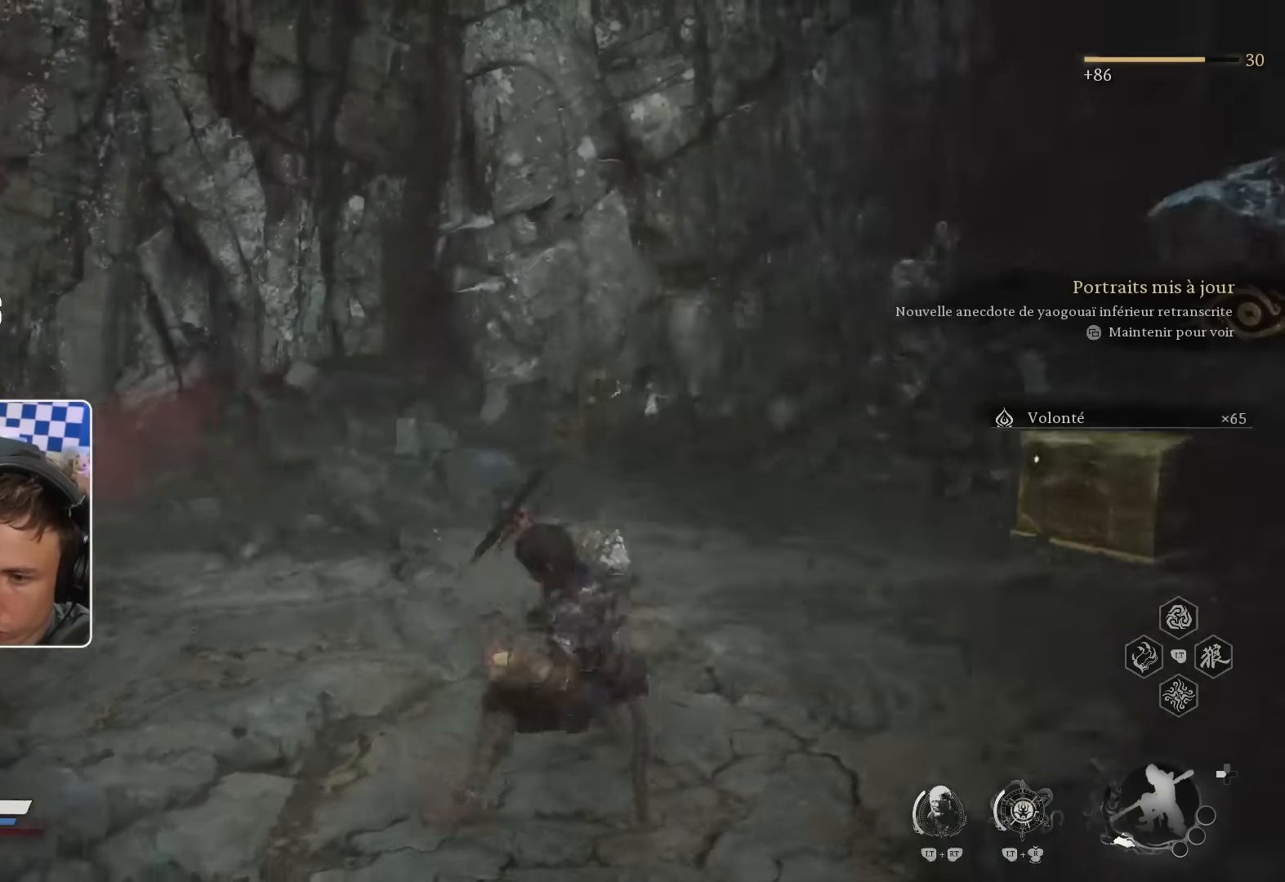
{"buttons": [], "left_stick": "up-left", "right_stick": "center", "events": [[50, "R1", "down"], [50, "right_stick", "center"], [133, "R1", "up"], [217, "R1", "down"], [300, "R1", "up"], [383, "R1", "down"], [433, "R1", "up"]]}
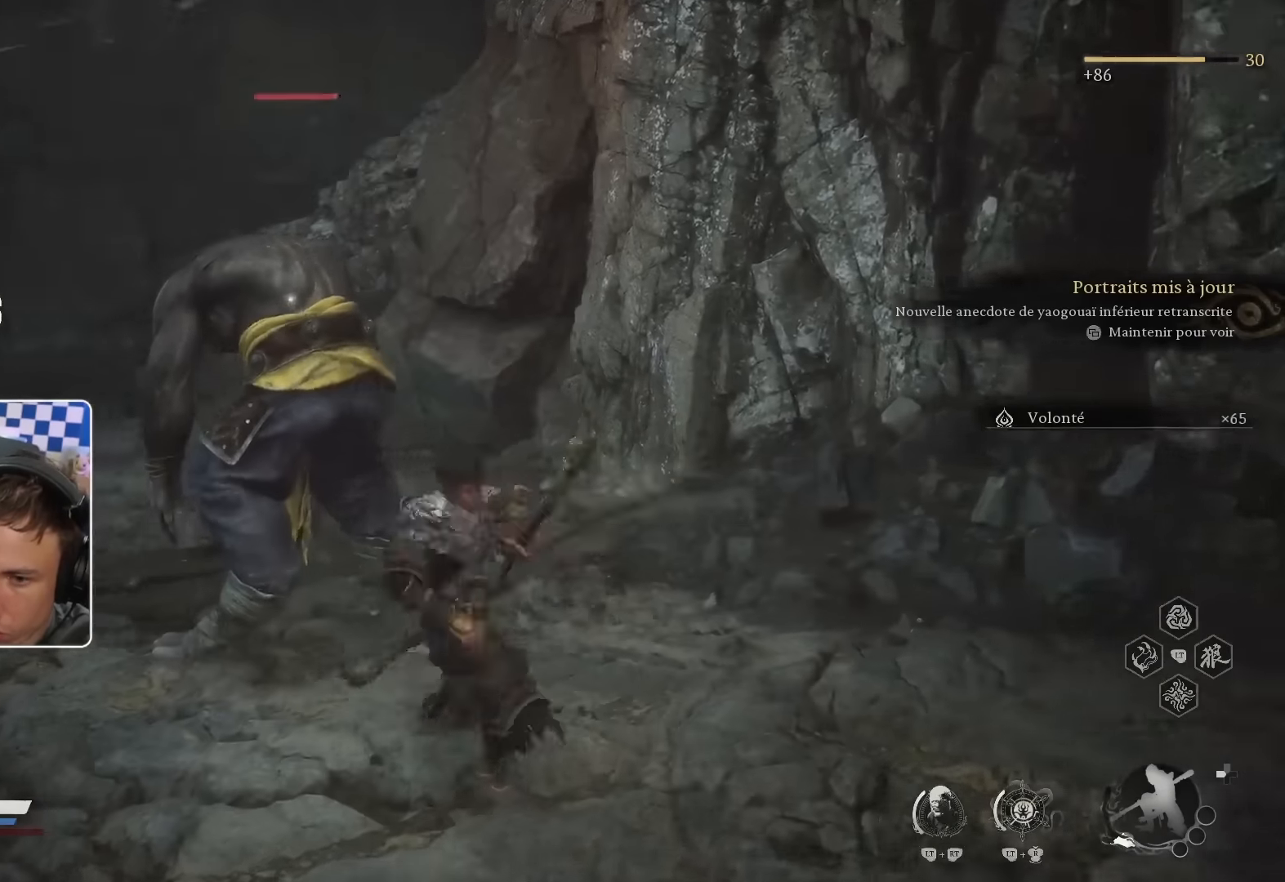
{"buttons": ["R1"], "left_stick": "up", "right_stick": "center", "events": [[17, "left_stick", "up"], [33, "R1", "down"], [100, "R1", "up"], [183, "R1", "down"], [250, "R1", "up"], [333, "R1", "down"], [400, "R1", "up"], [467, "R1", "down"]]}
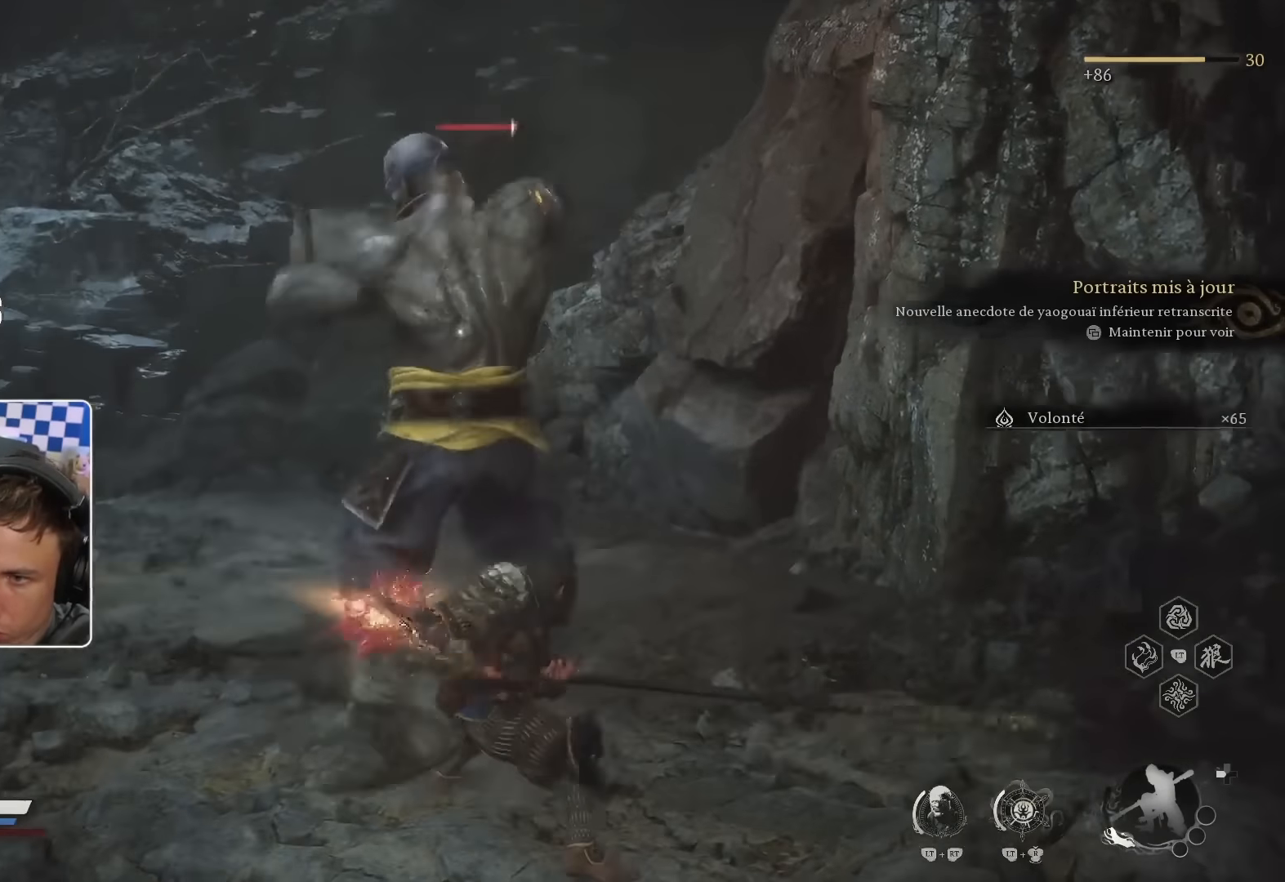
{"buttons": [], "left_stick": "up", "right_stick": "center", "events": [[67, "R1", "up"], [117, "R1", "down"], [200, "R1", "up"], [433, "R1", "down"], [500, "R1", "up"]]}
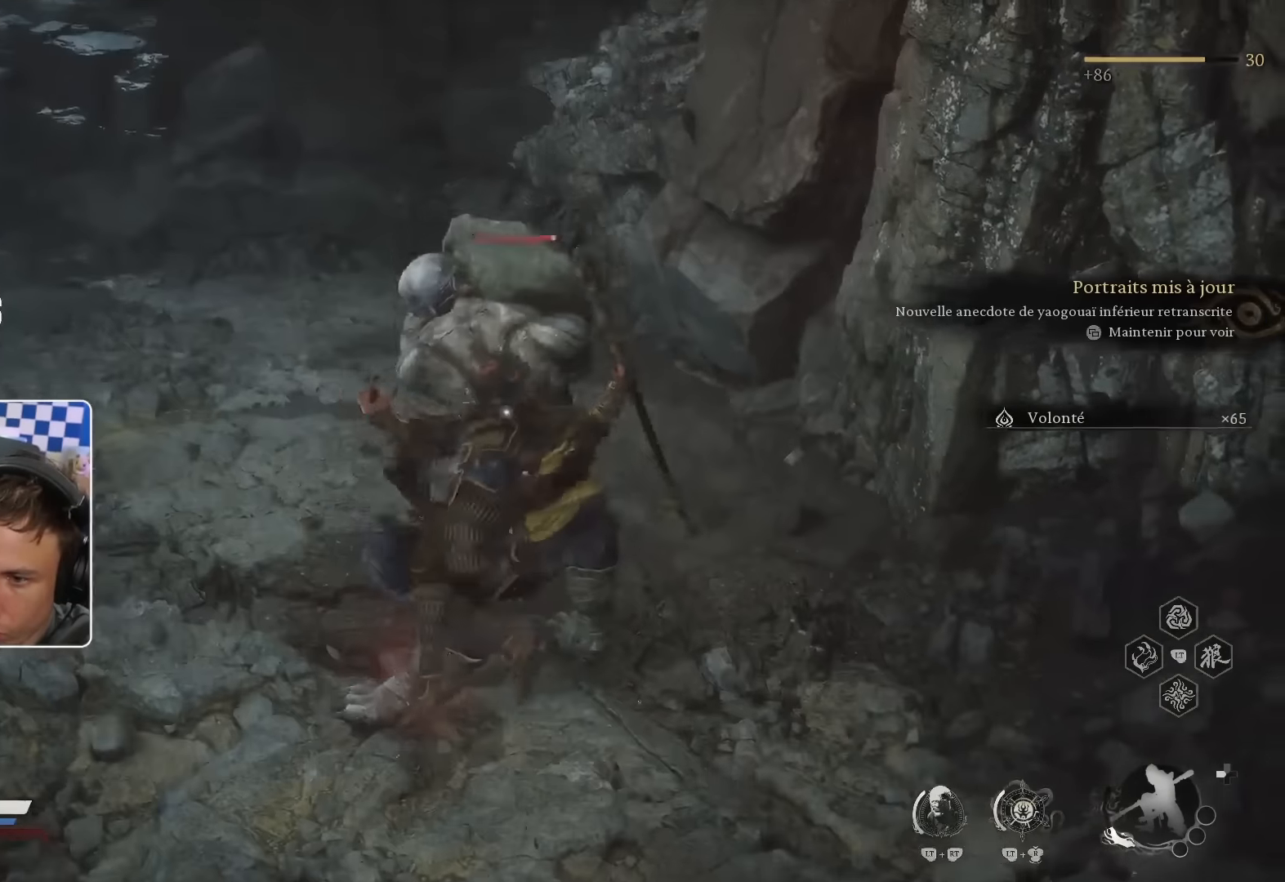
{"buttons": [], "left_stick": "up", "right_stick": "center", "events": []}
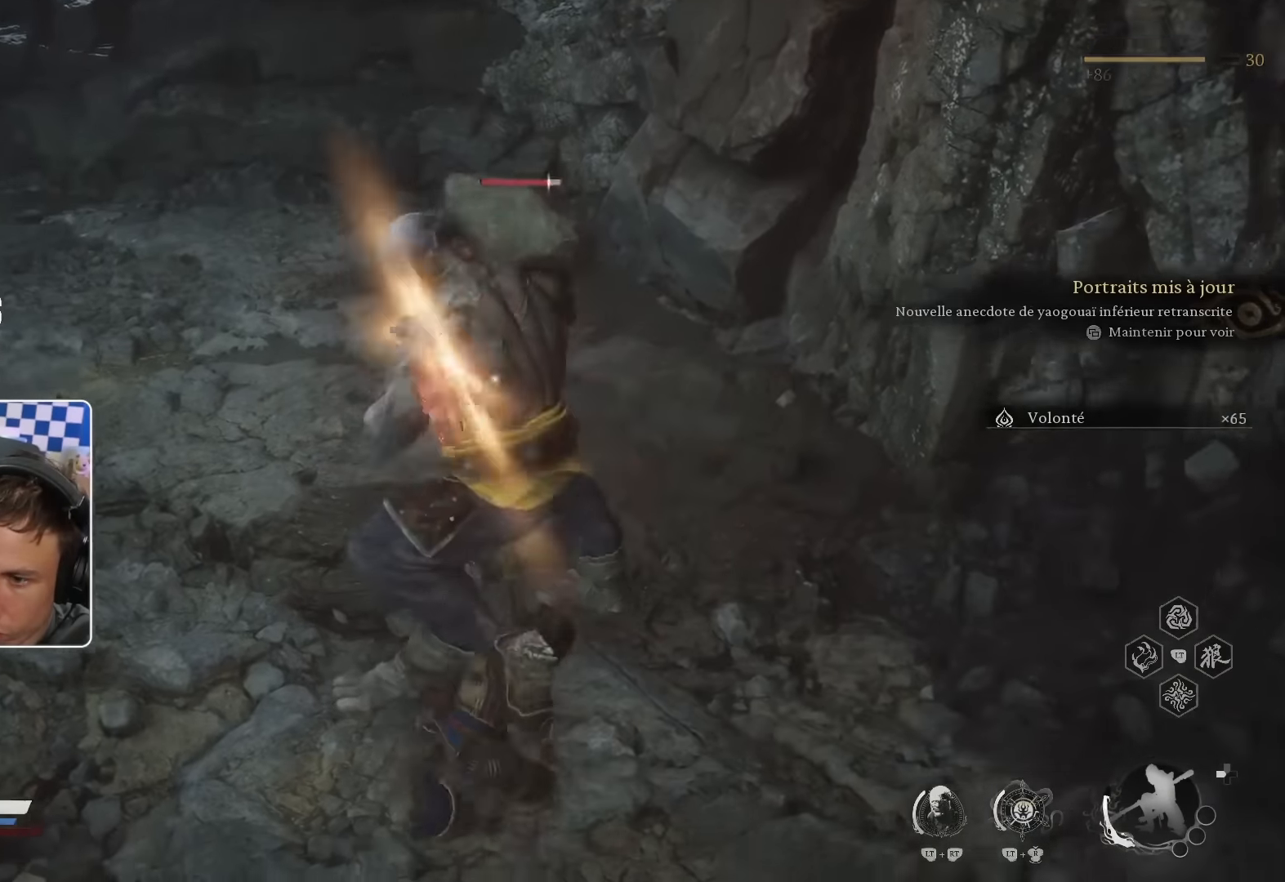
{"buttons": [], "left_stick": "up", "right_stick": "center", "events": [[67, "R1", "down"], [250, "R1", "up"]]}